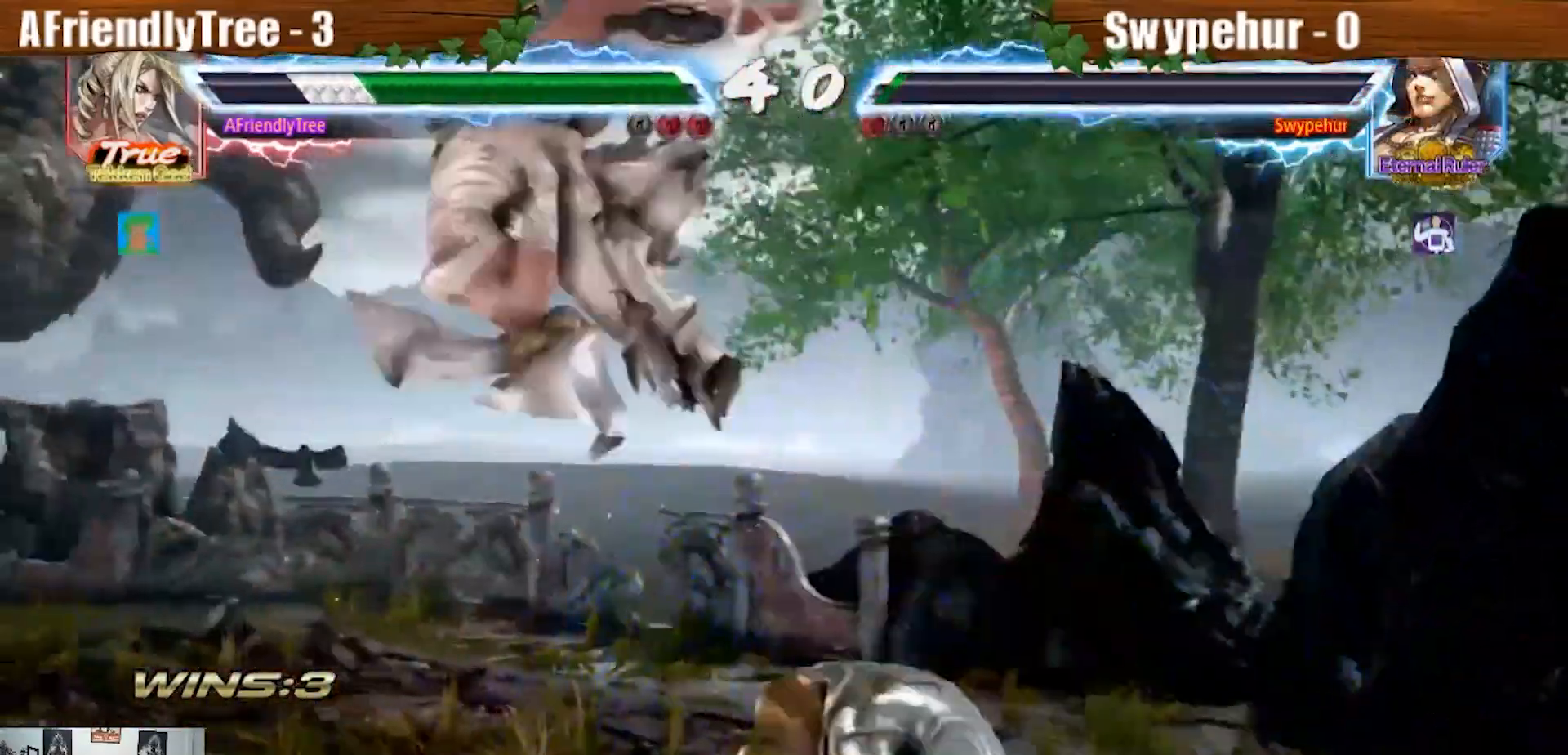
Gameplay with a controller (arcade stick); each line is a JSON object with the inputs held at the frame after it. "events" lists button and stick changes between this image and that frame as [ms after this image, input, new state], when the widget could be followed in between. Not read: L3 R3.
{"buttons": [], "left_stick": "center", "events": []}
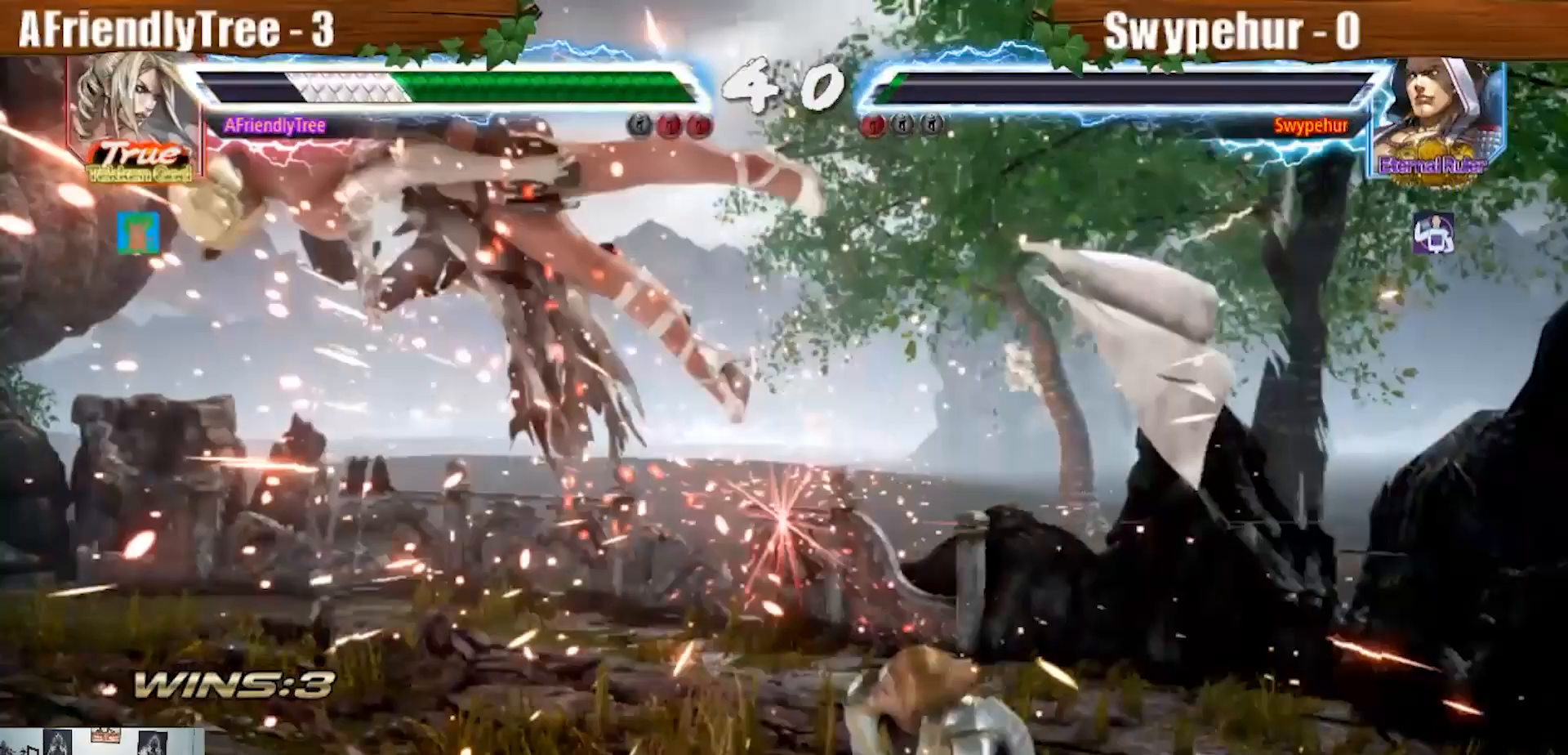
{"buttons": [], "left_stick": "center", "events": []}
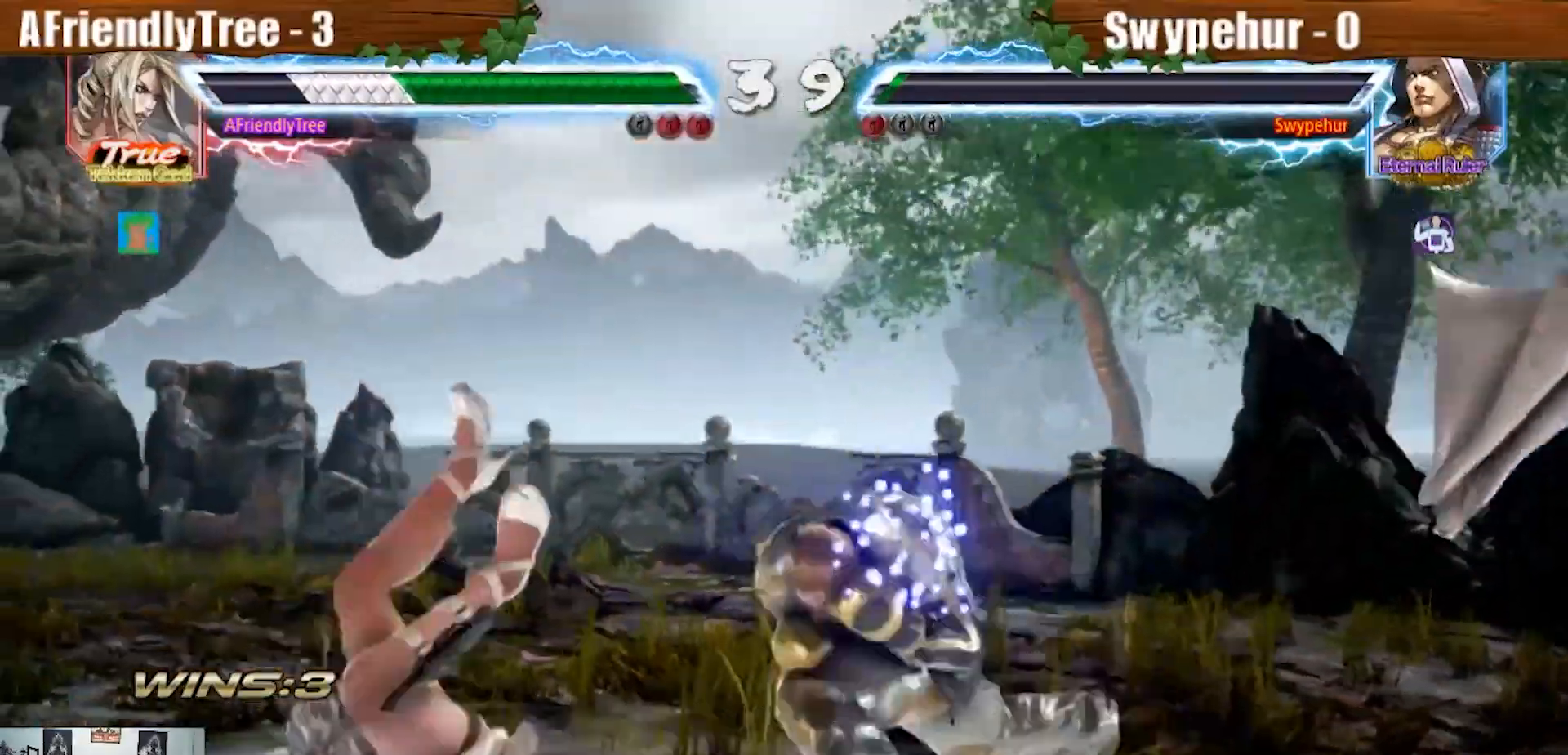
{"buttons": [], "left_stick": "center", "events": []}
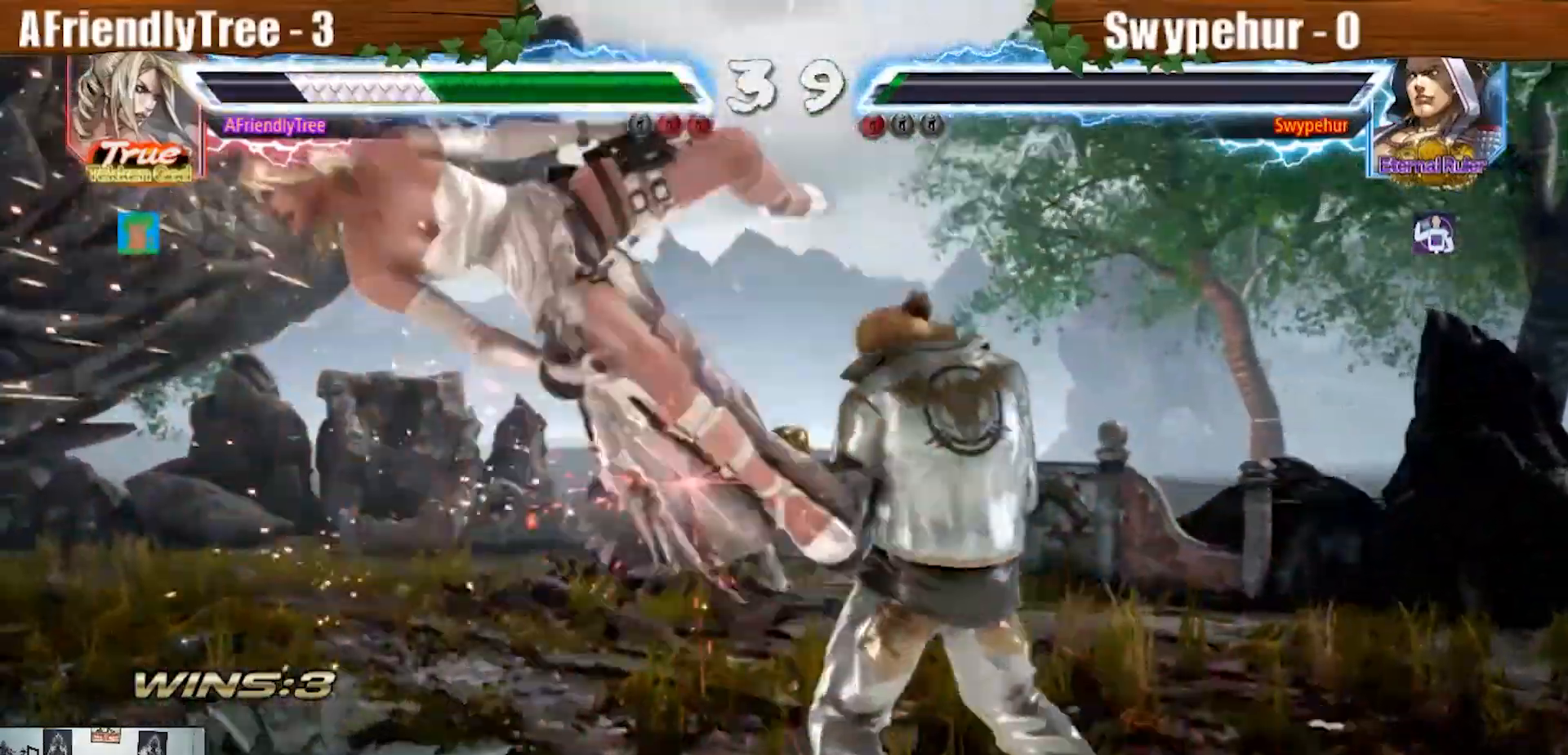
{"buttons": ["CROSS", "CIRCLE"], "left_stick": "center", "events": [[300, "CROSS", "down"], [300, "left_stick", "up"], [333, "CIRCLE", "down"], [500, "left_stick", "center"]]}
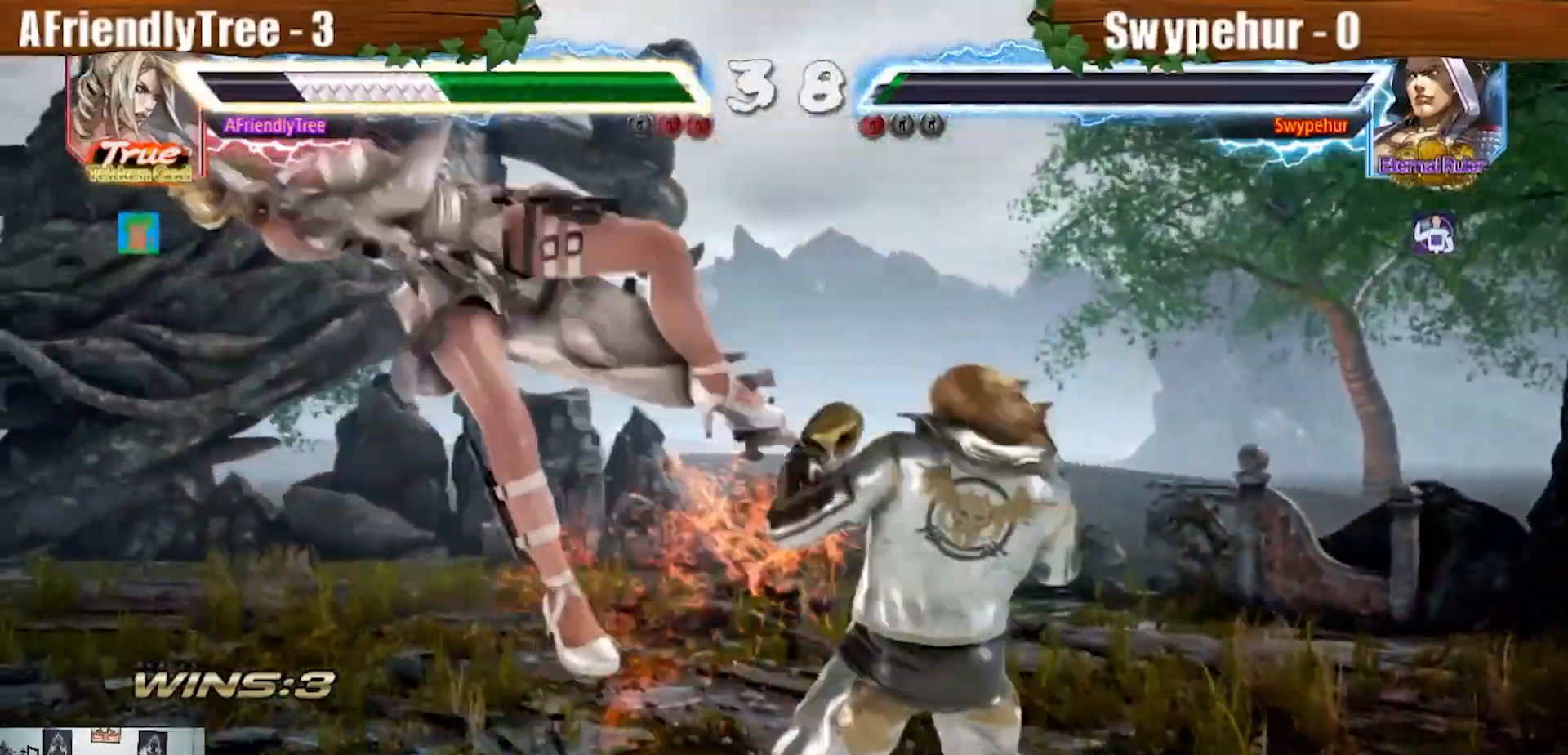
{"buttons": [], "left_stick": "center", "events": [[167, "CROSS", "up"], [200, "CIRCLE", "up"]]}
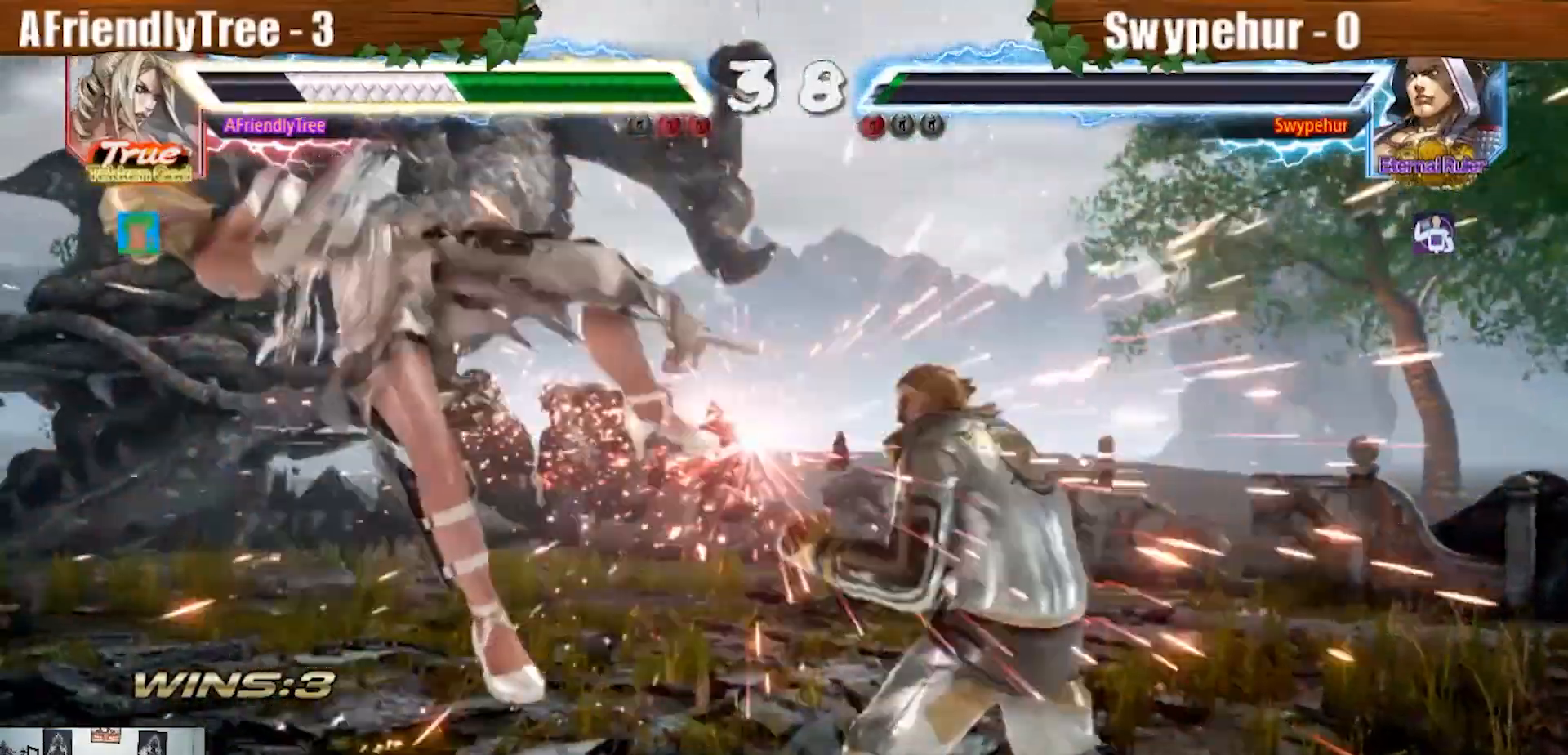
{"buttons": [], "left_stick": "center", "events": []}
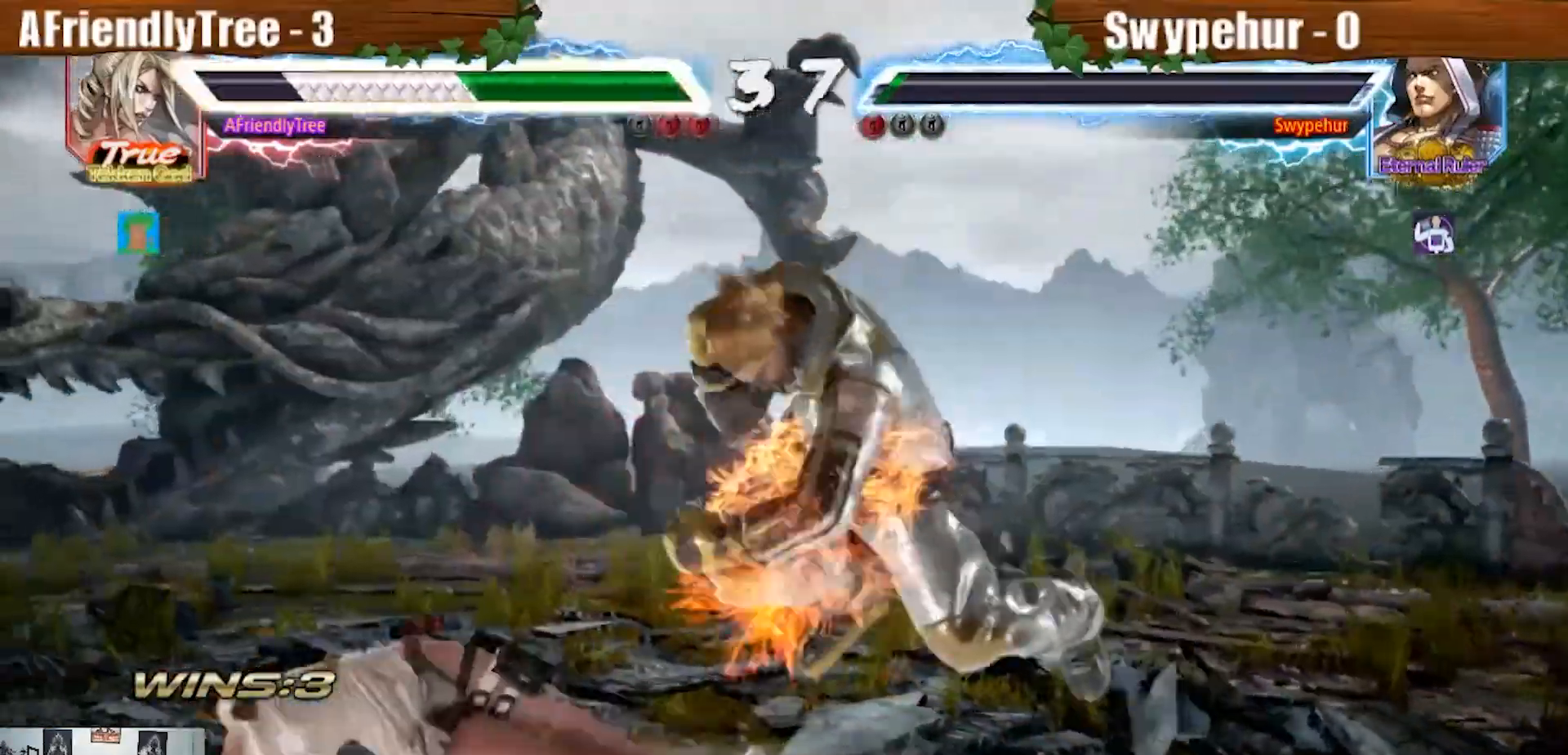
{"buttons": [], "left_stick": "center", "events": []}
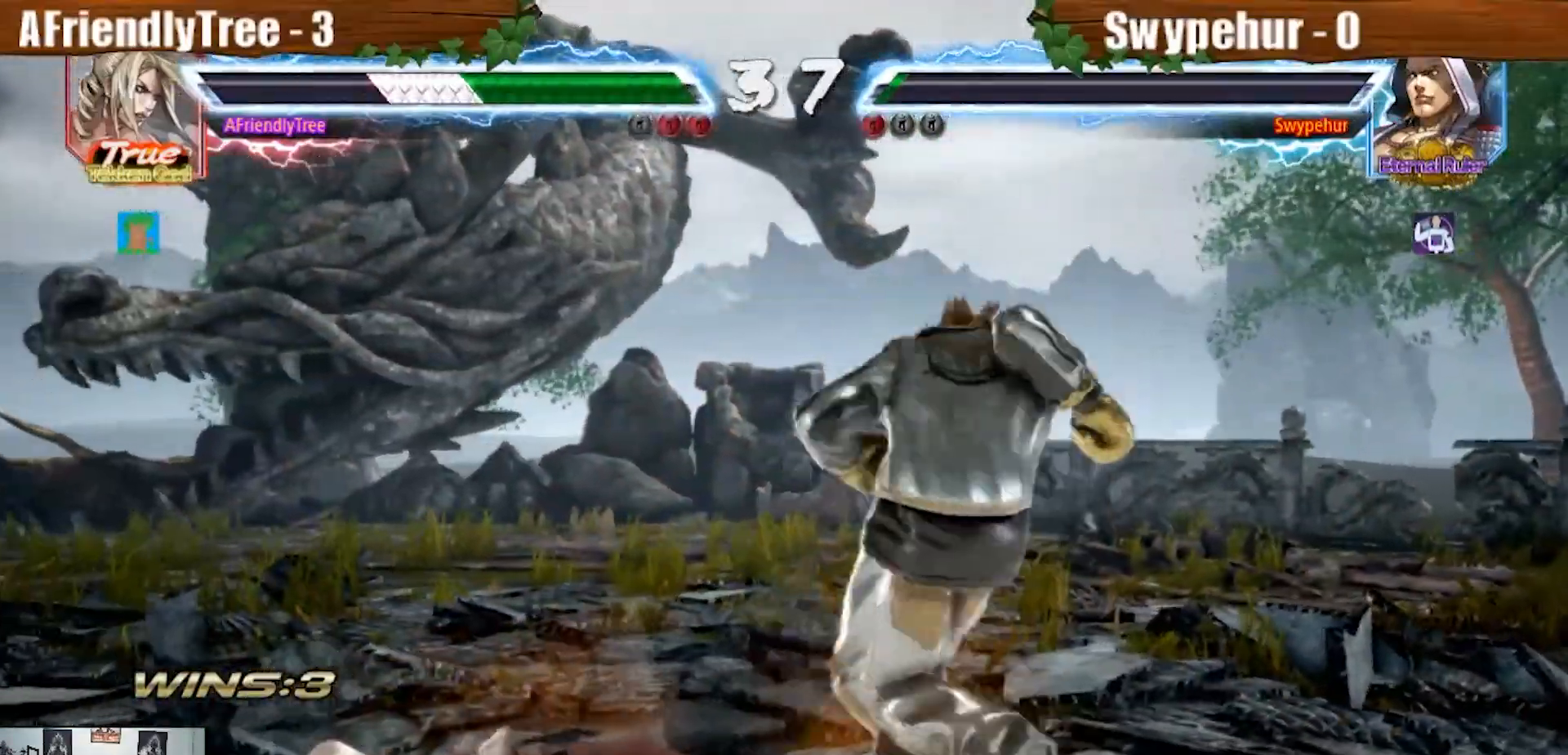
{"buttons": [], "left_stick": "center", "events": [[233, "CROSS", "down"], [367, "CROSS", "up"]]}
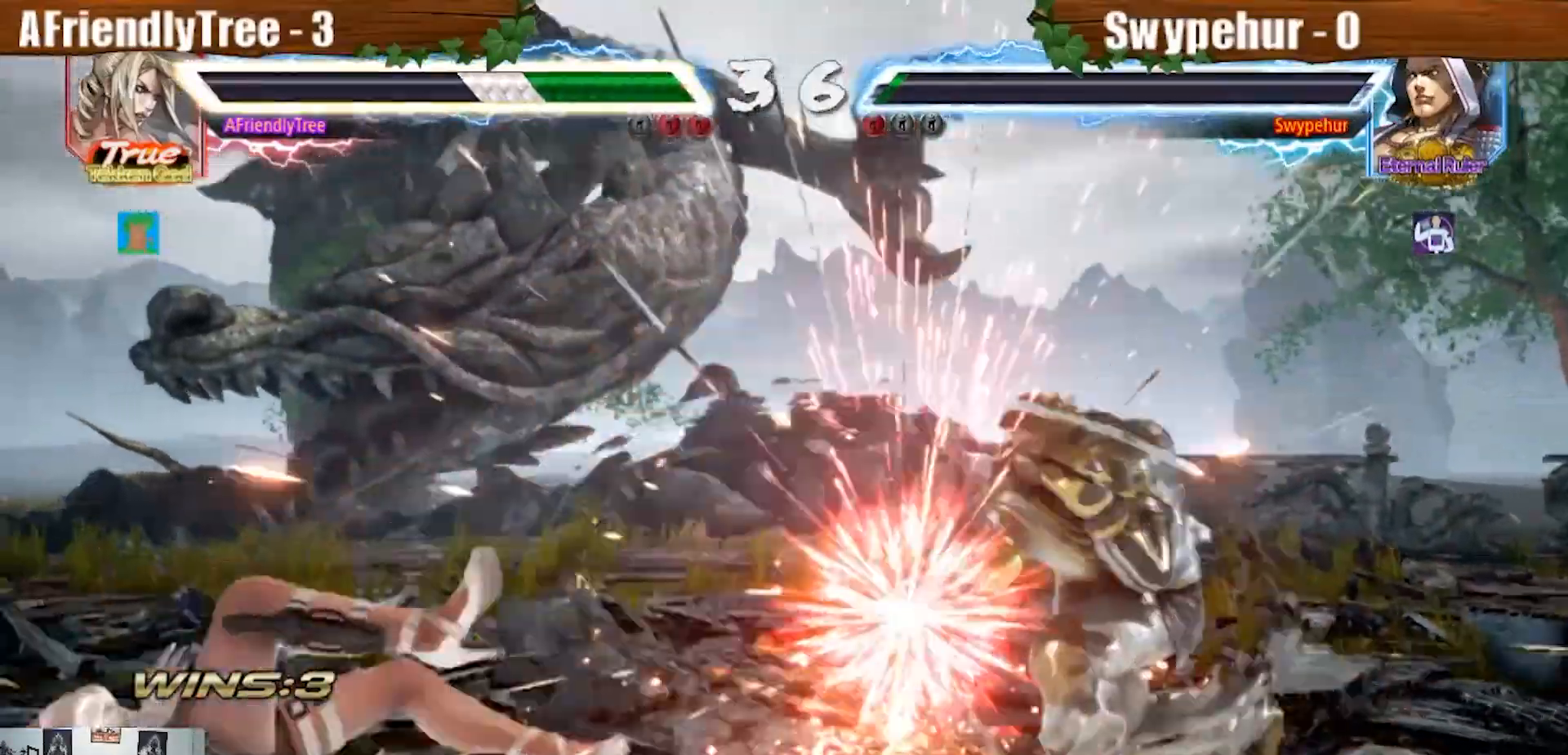
{"buttons": [], "left_stick": "center", "events": [[100, "left_stick", "left"], [467, "left_stick", "center"]]}
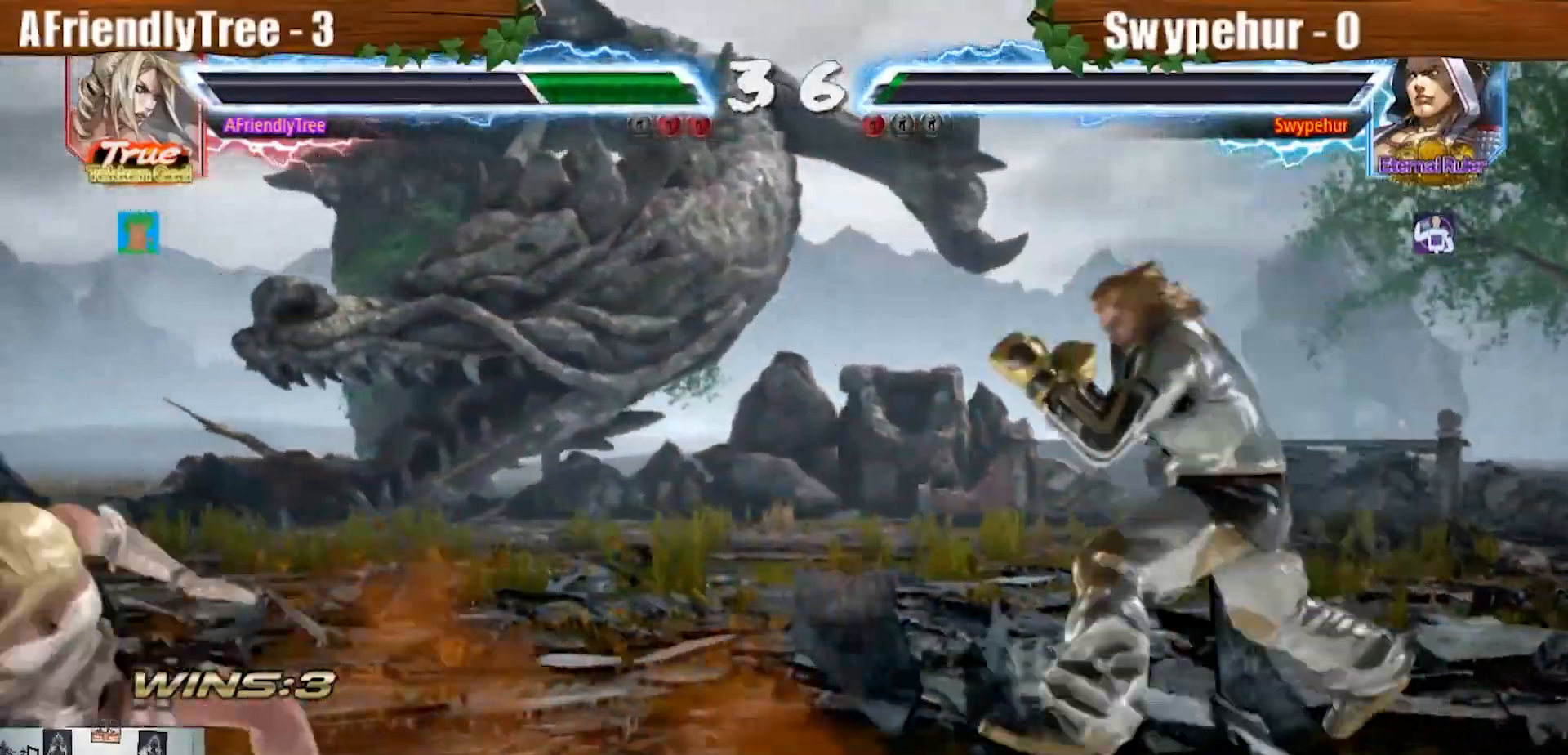
{"buttons": [], "left_stick": "down", "events": [[100, "left_stick", "down"], [167, "left_stick", "center"], [233, "left_stick", "down"]]}
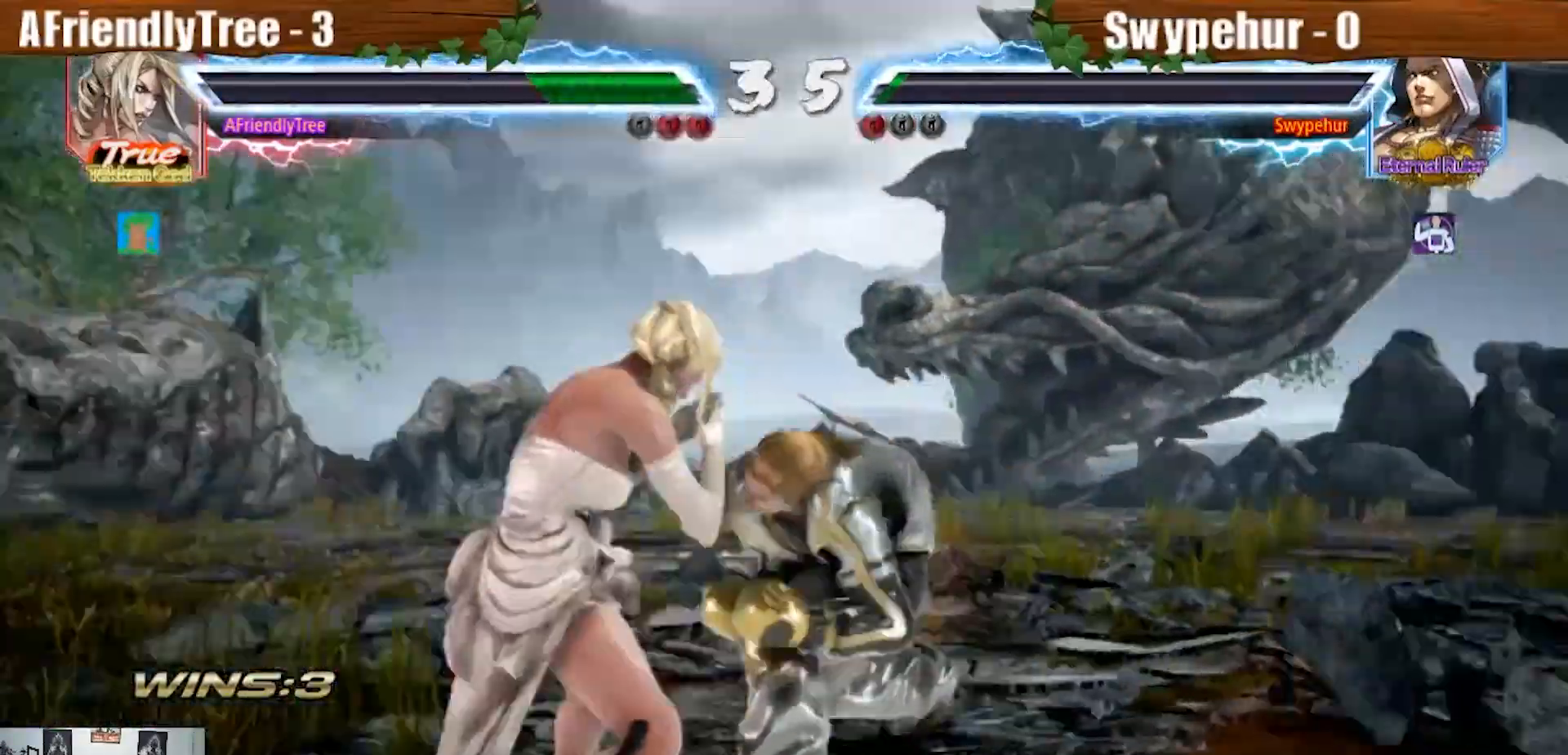
{"buttons": [], "left_stick": "down-left", "events": [[67, "TRIANGLE", "down"], [100, "left_stick", "left"], [133, "TRIANGLE", "up"], [433, "left_stick", "down-left"]]}
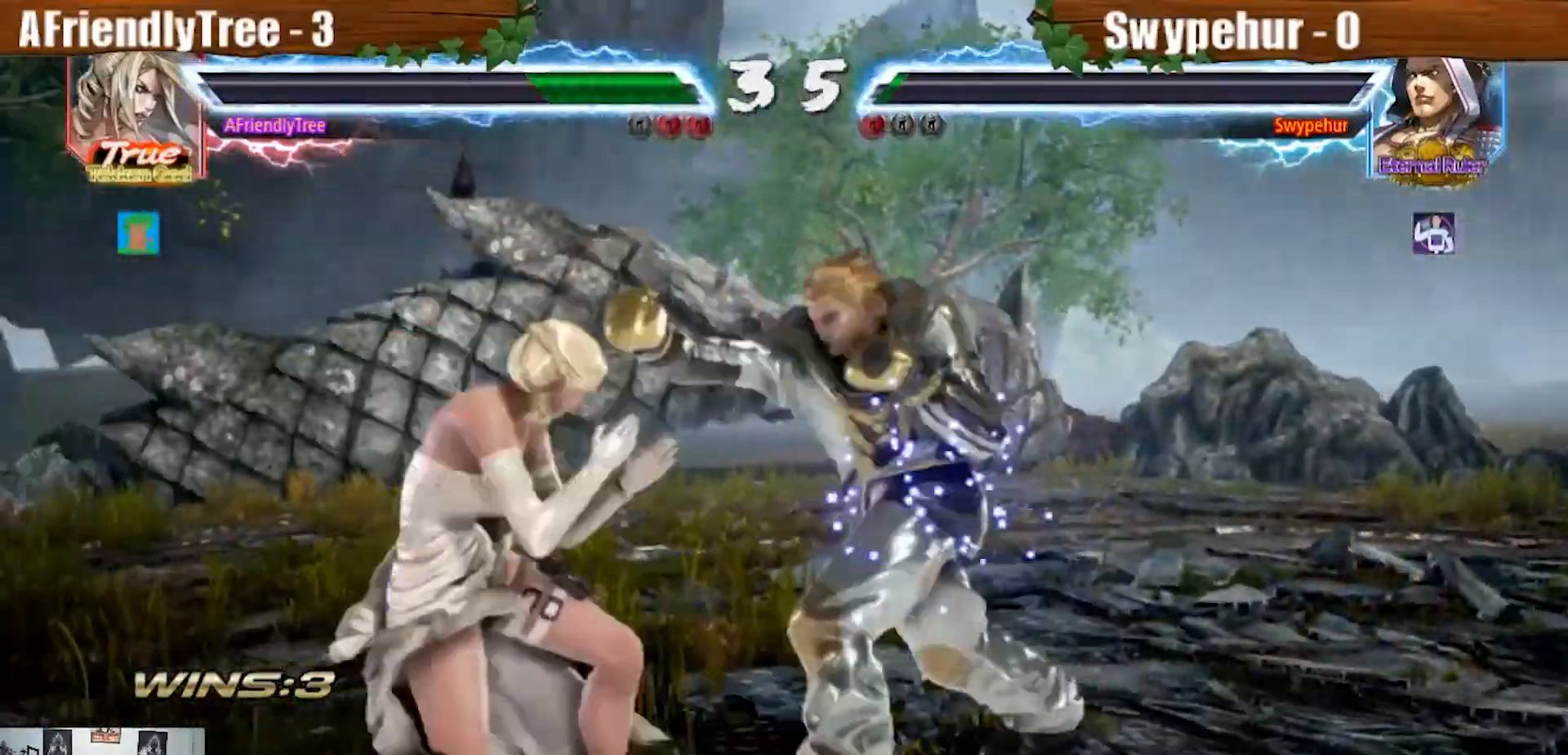
{"buttons": ["TRIANGLE"], "left_stick": "center", "events": [[100, "left_stick", "left"], [267, "SQUARE", "down"], [267, "left_stick", "center"], [400, "SQUARE", "up"], [400, "TRIANGLE", "down"]]}
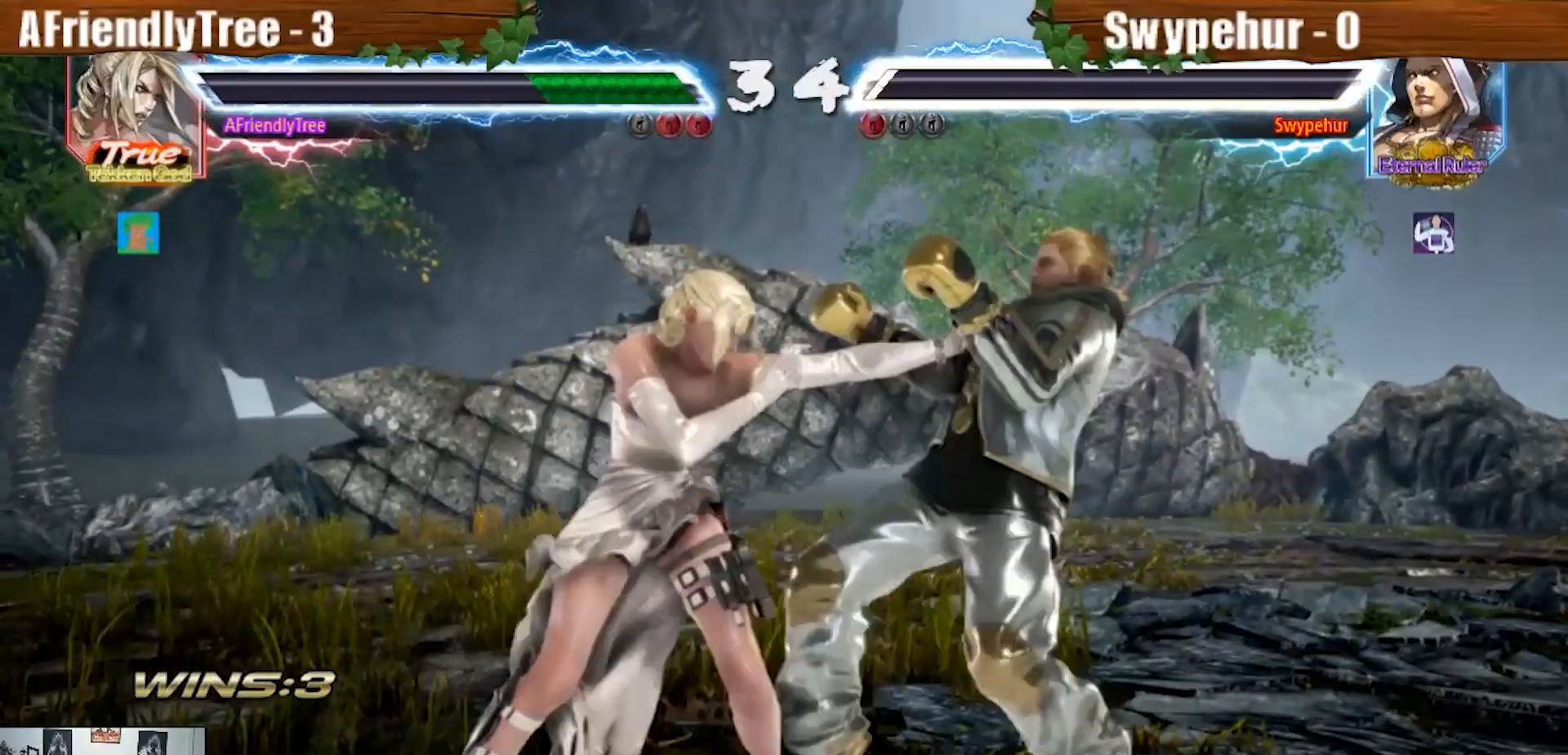
{"buttons": [], "left_stick": "center", "events": [[133, "left_stick", "down"], [233, "left_stick", "center"], [500, "TRIANGLE", "up"]]}
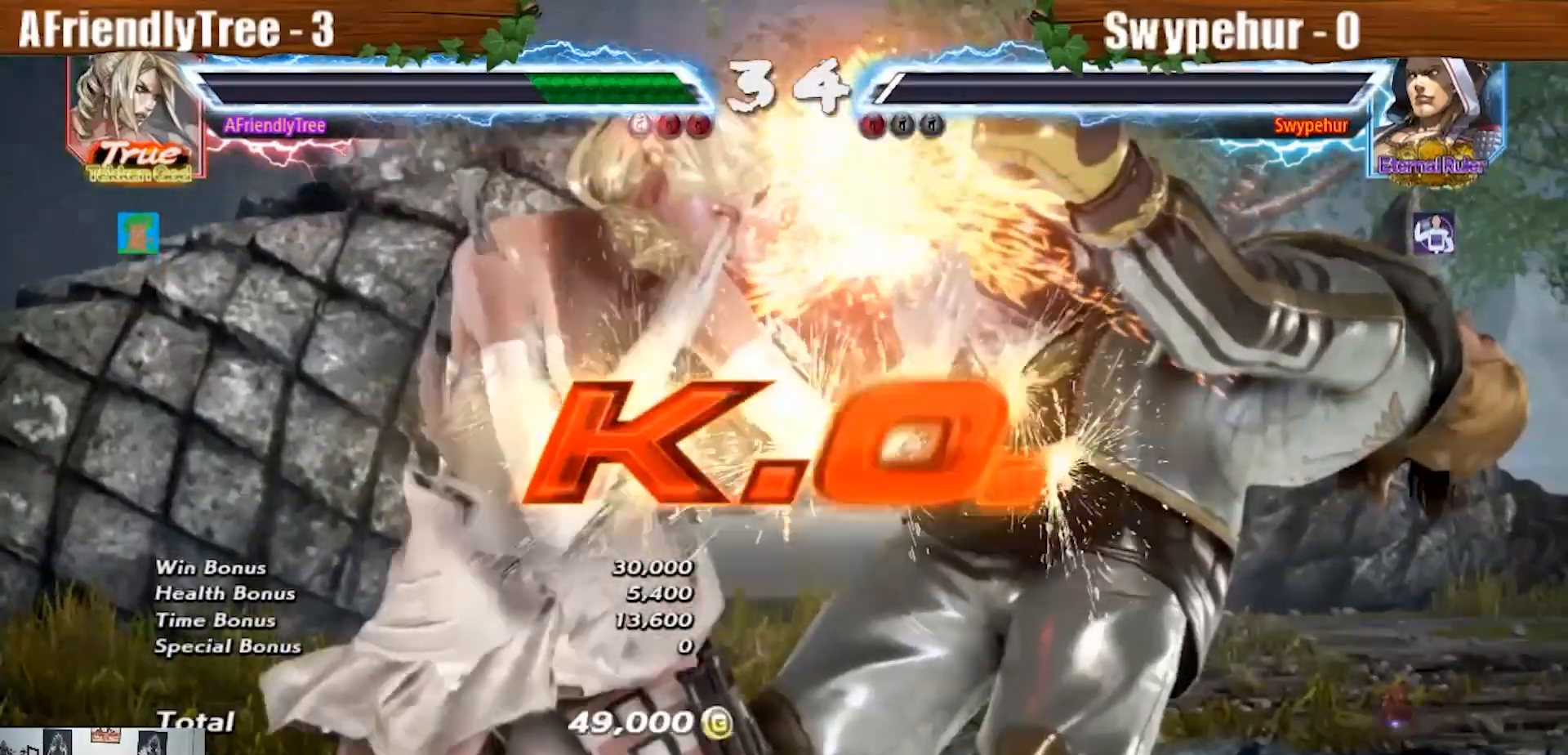
{"buttons": [], "left_stick": "center", "events": []}
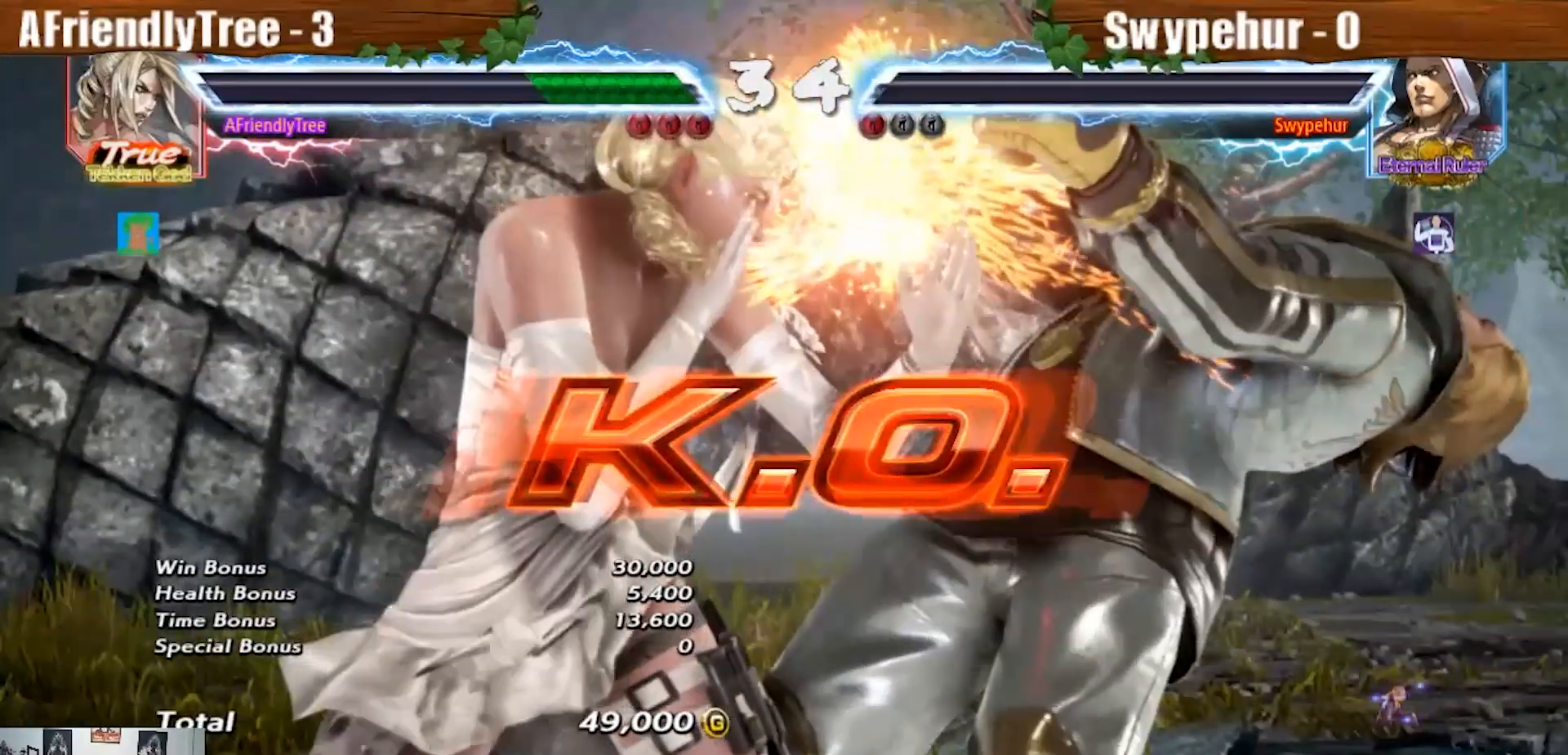
{"buttons": [], "left_stick": "center", "events": []}
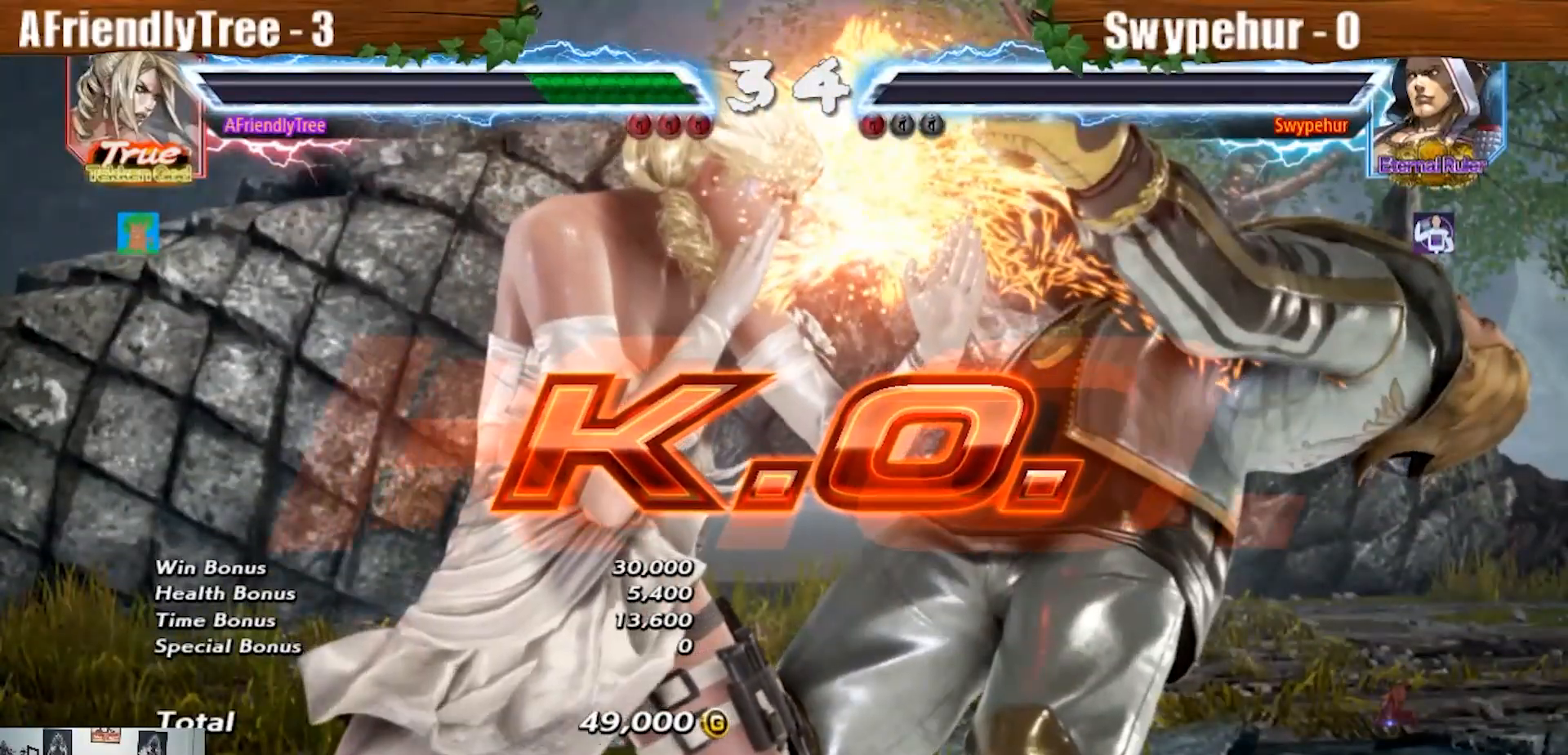
{"buttons": [], "left_stick": "center", "events": []}
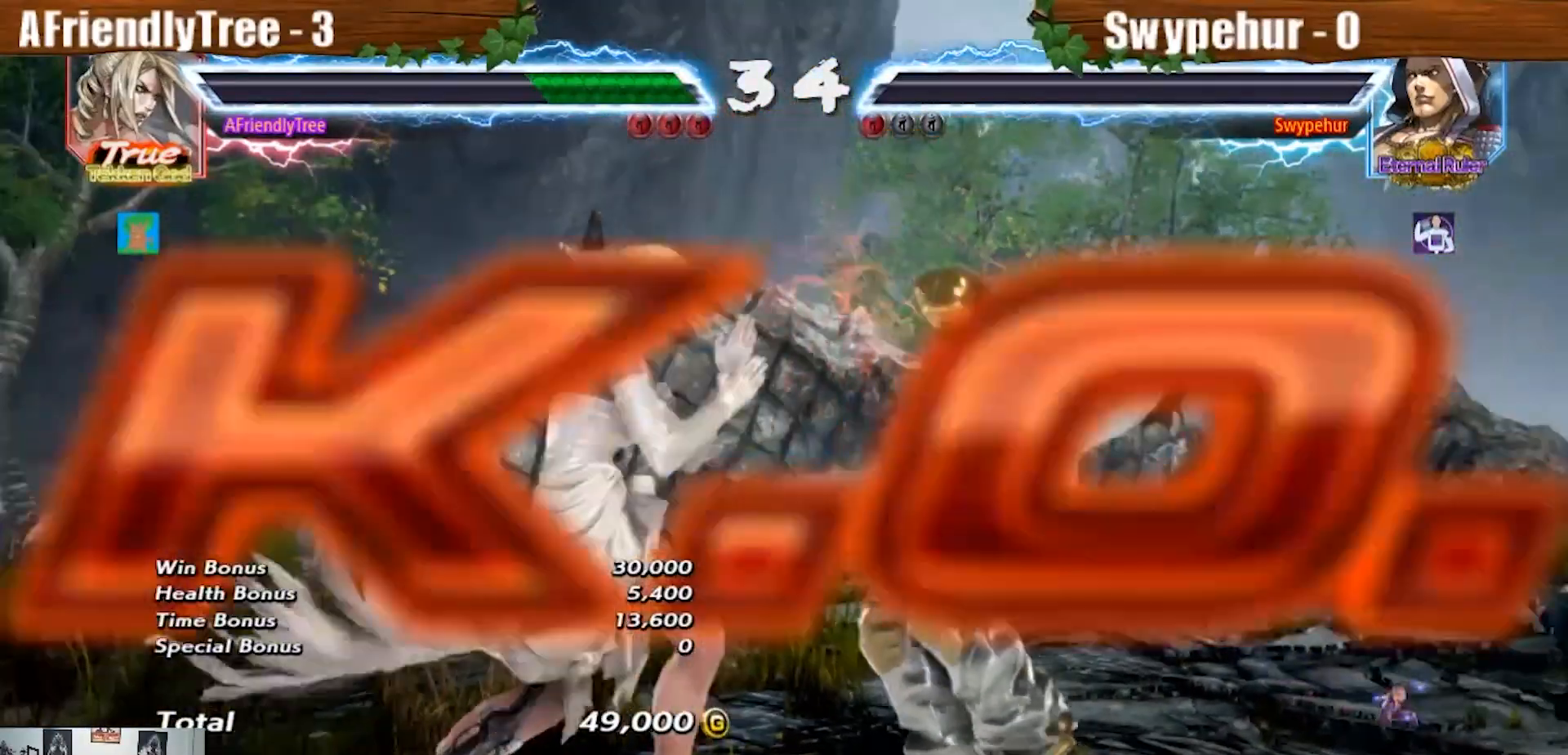
{"buttons": [], "left_stick": "center", "events": []}
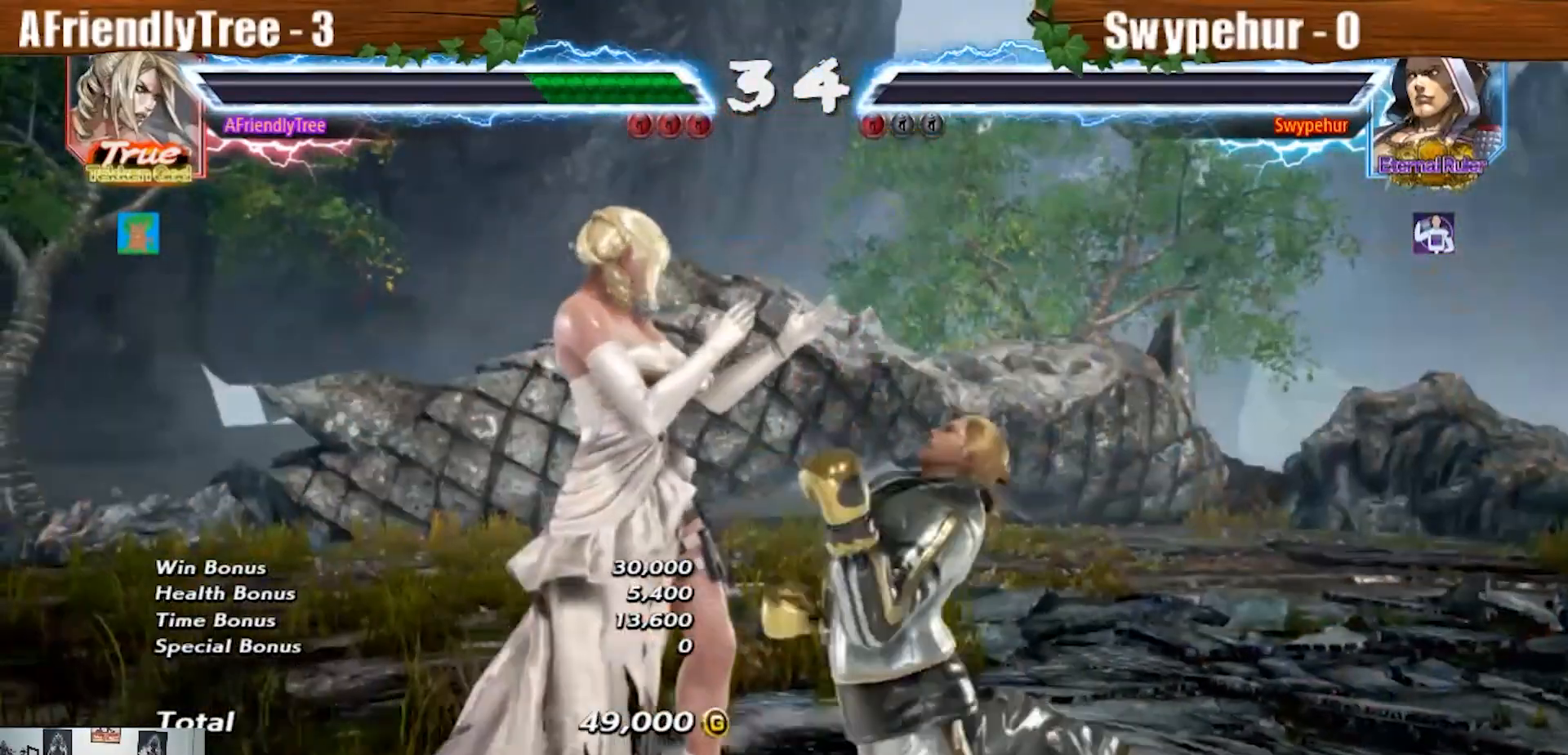
{"buttons": [], "left_stick": "center", "events": []}
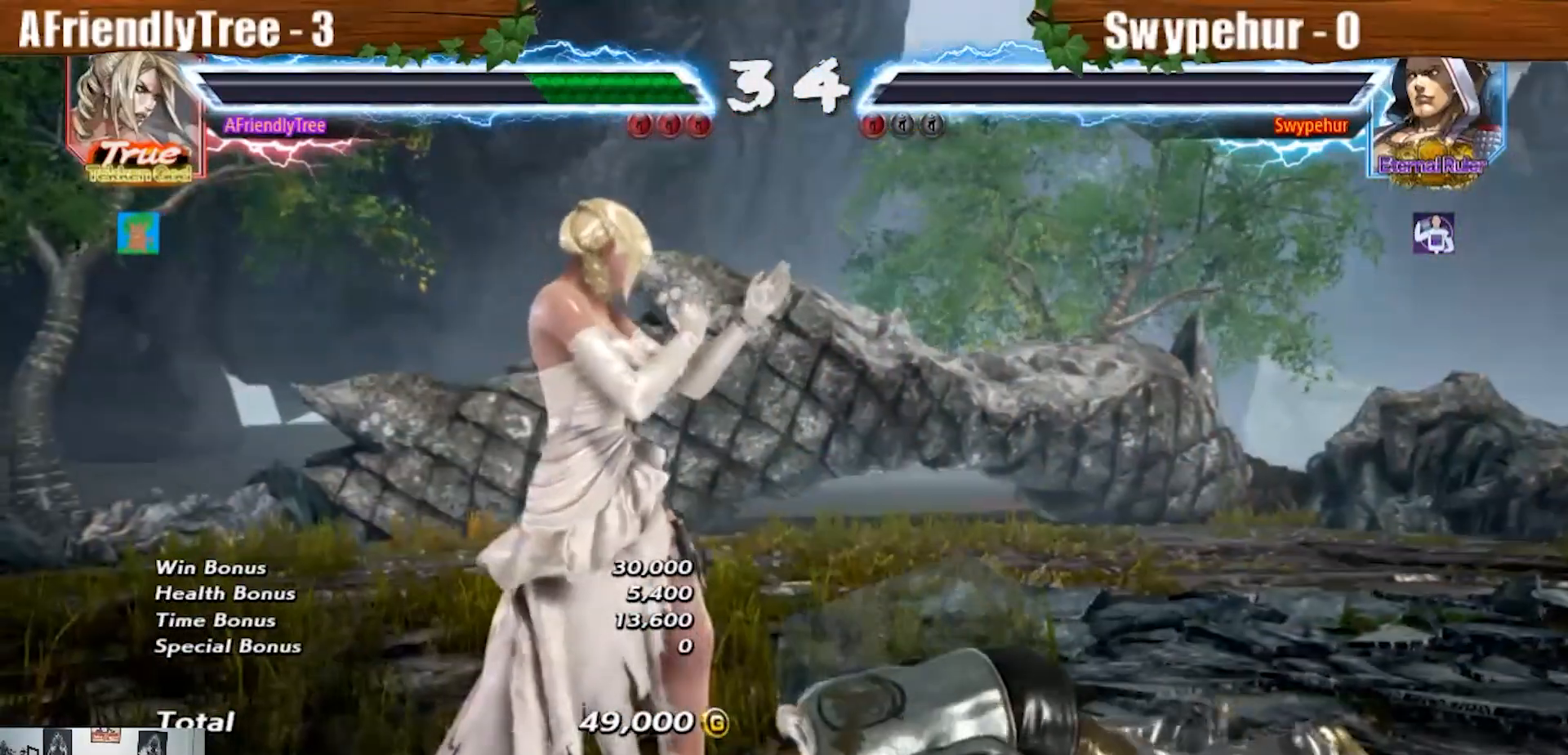
{"buttons": [], "left_stick": "center", "events": []}
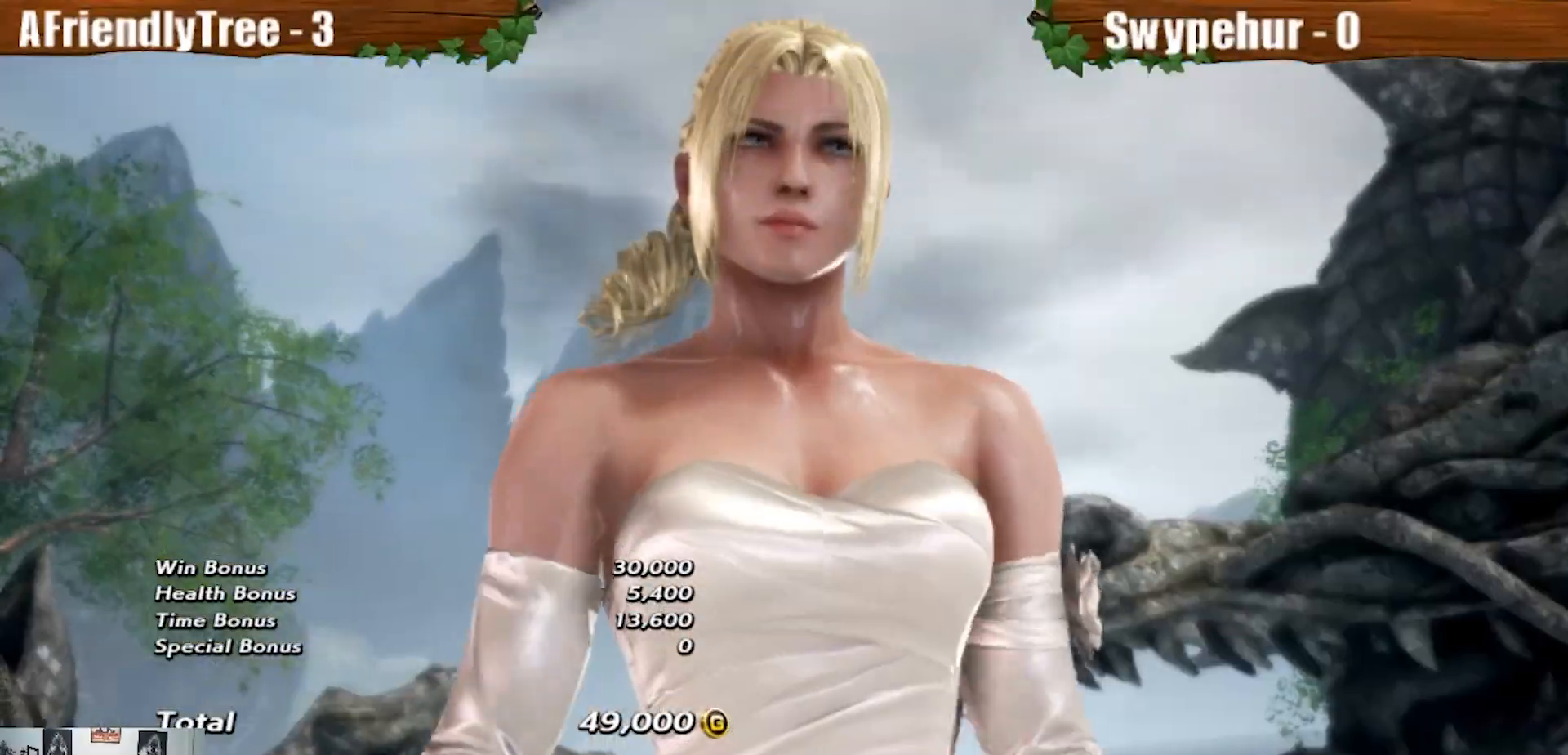
{"buttons": [], "left_stick": "center", "events": []}
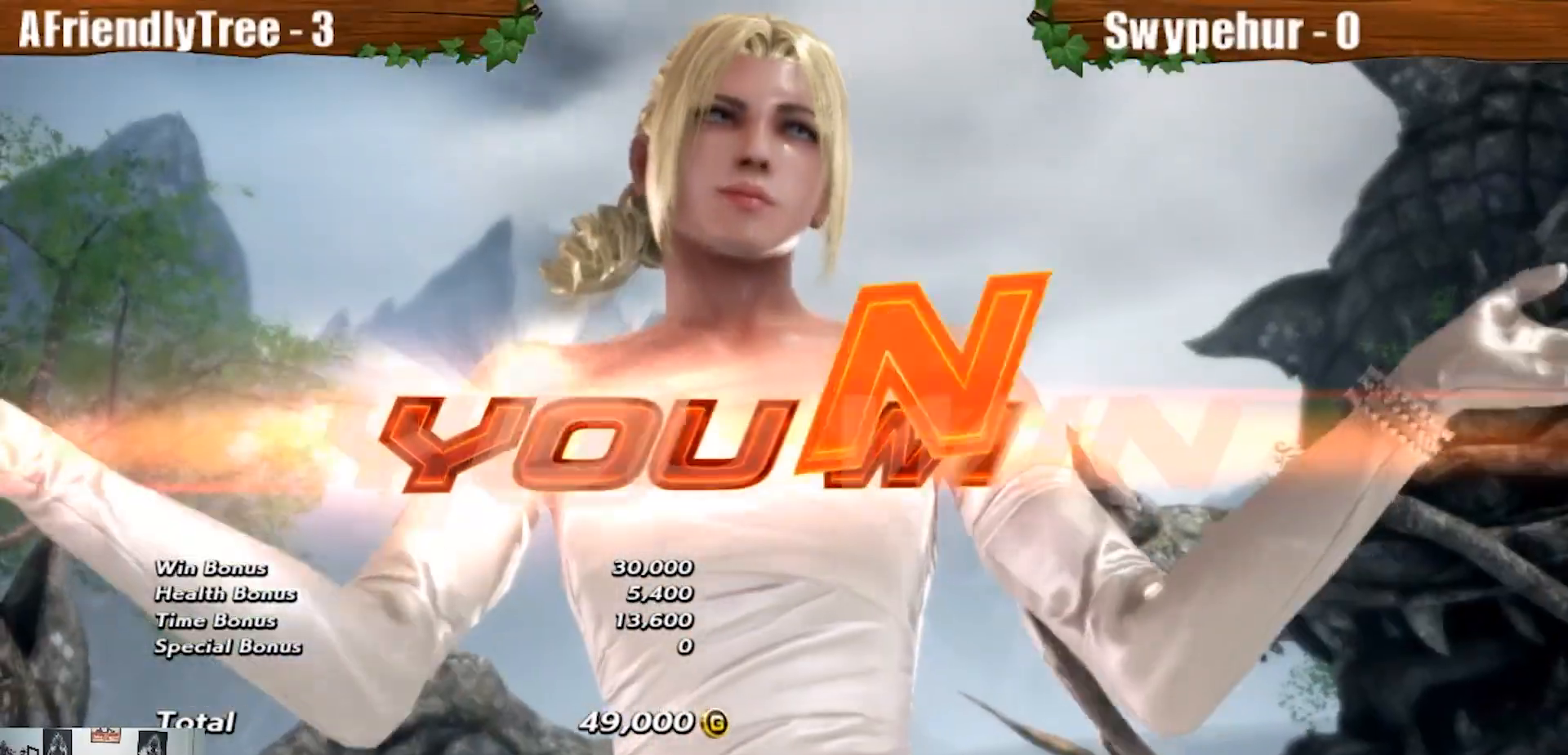
{"buttons": [], "left_stick": "center", "events": []}
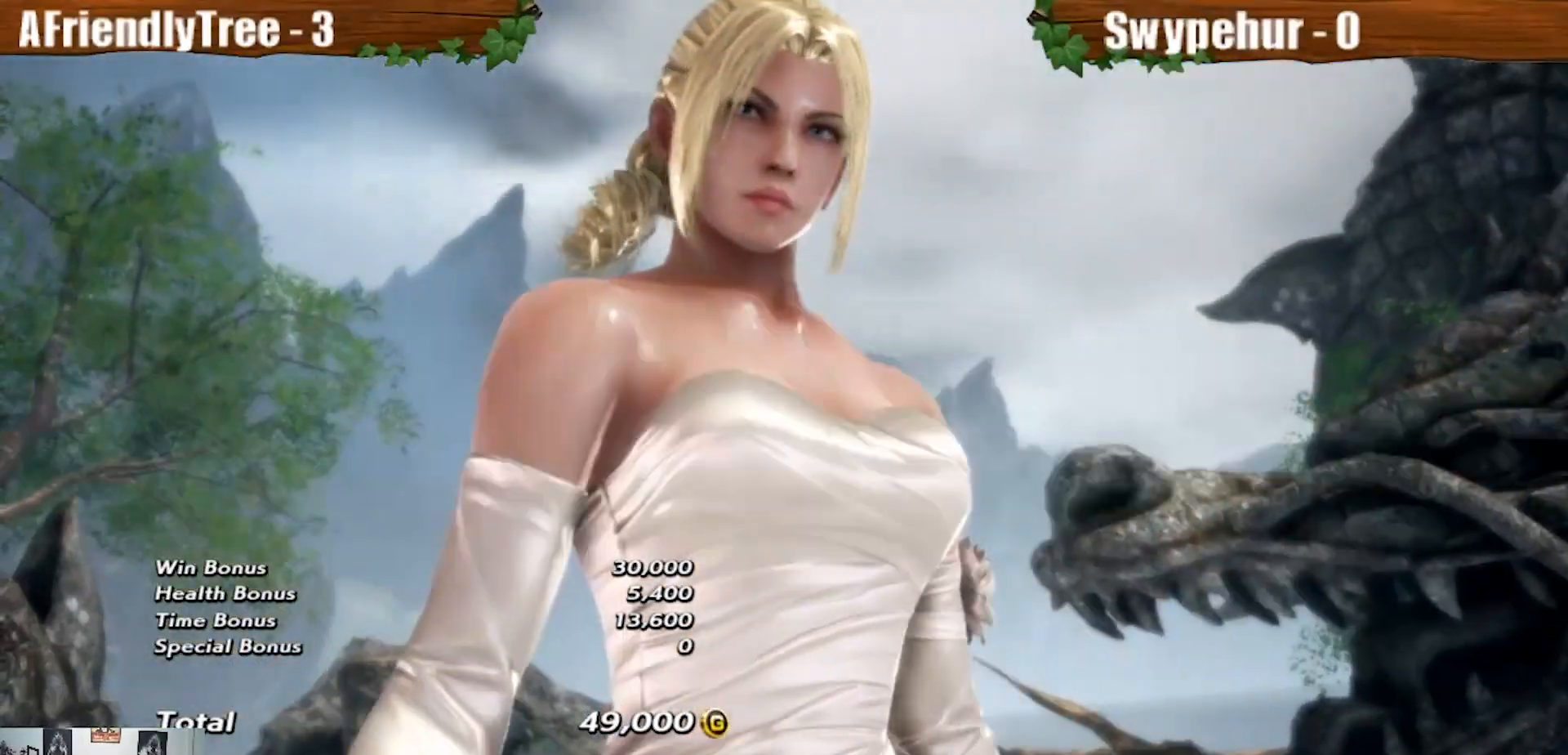
{"buttons": [], "left_stick": "center", "events": []}
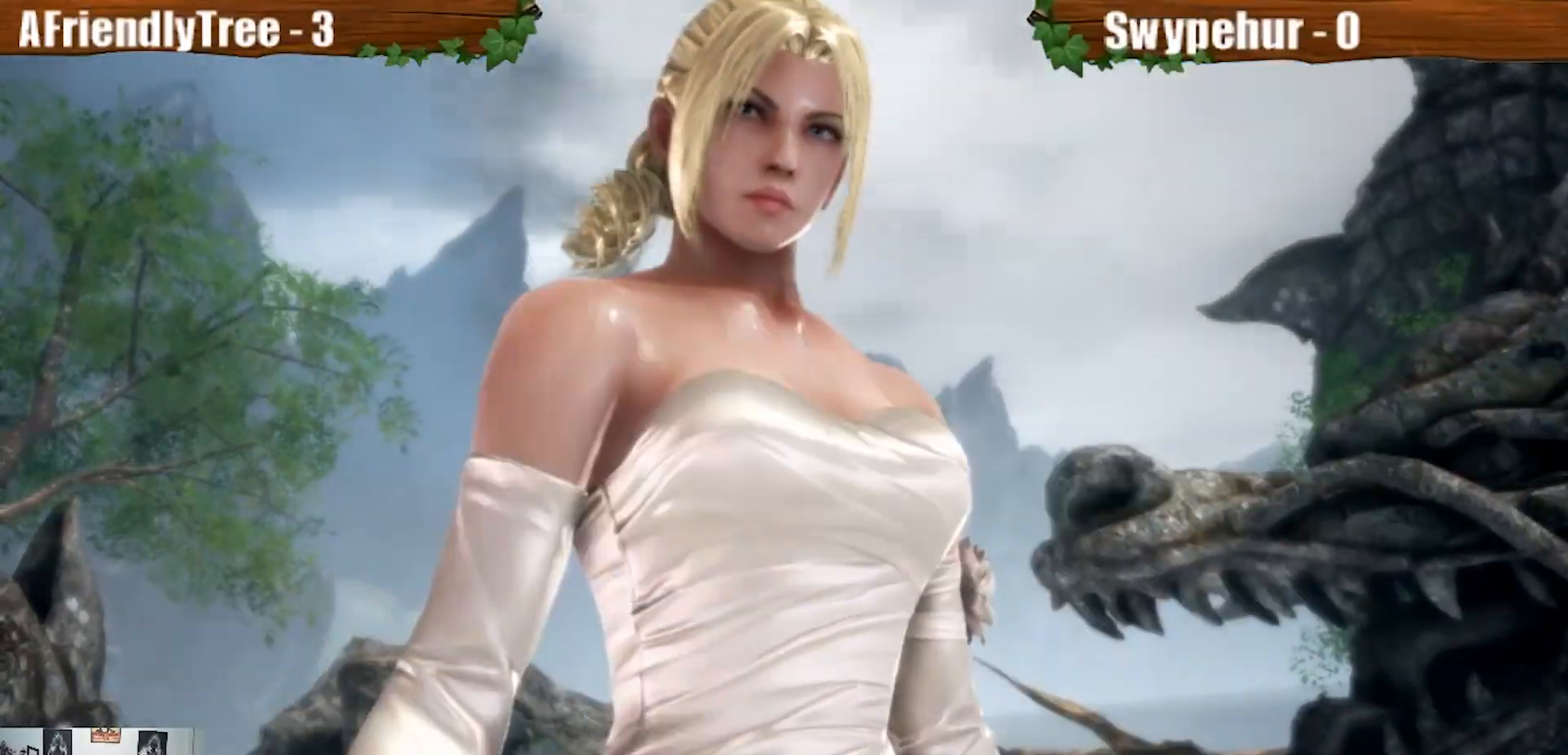
{"buttons": ["CROSS"], "left_stick": "center", "events": [[500, "CROSS", "down"]]}
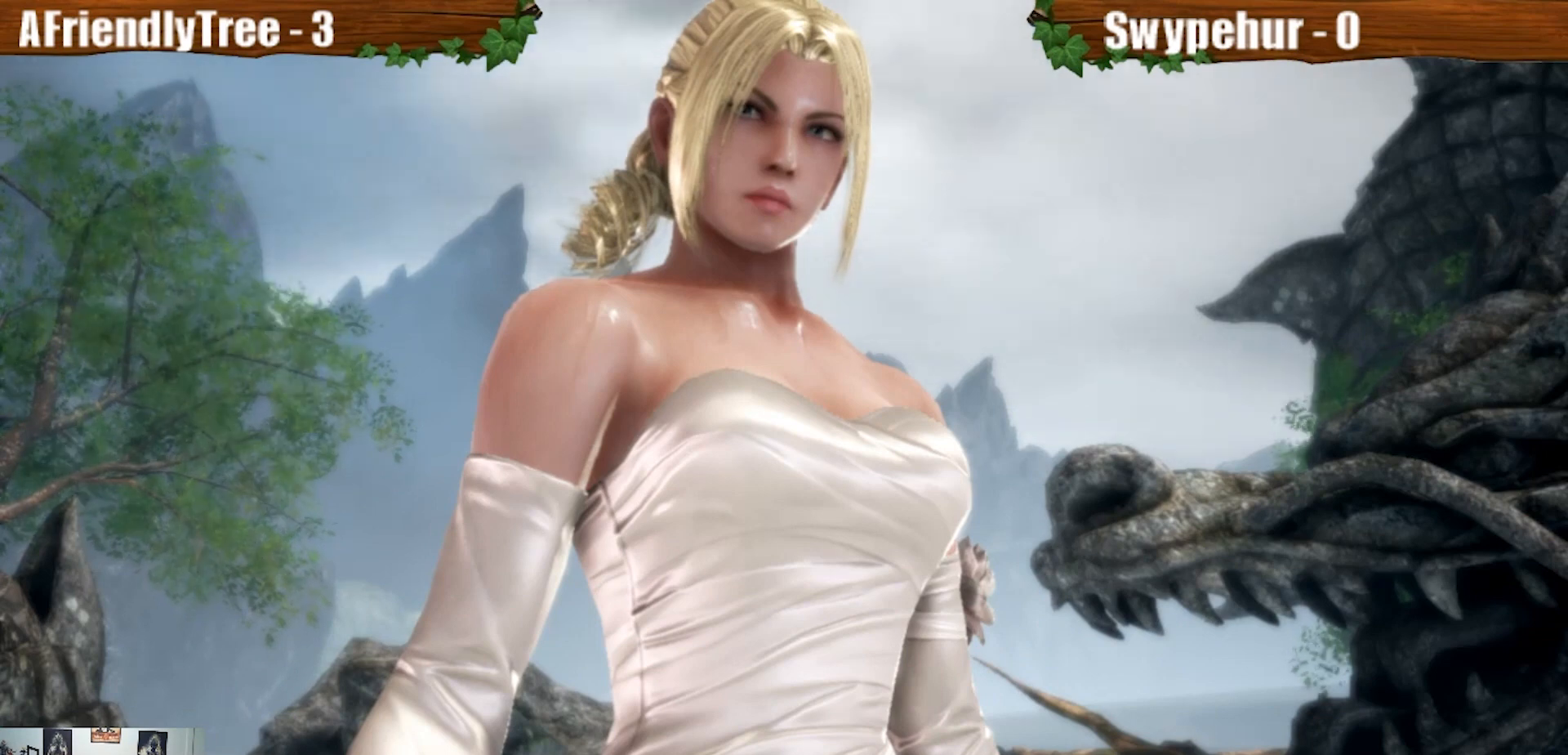
{"buttons": [], "left_stick": "center", "events": [[100, "CROSS", "up"]]}
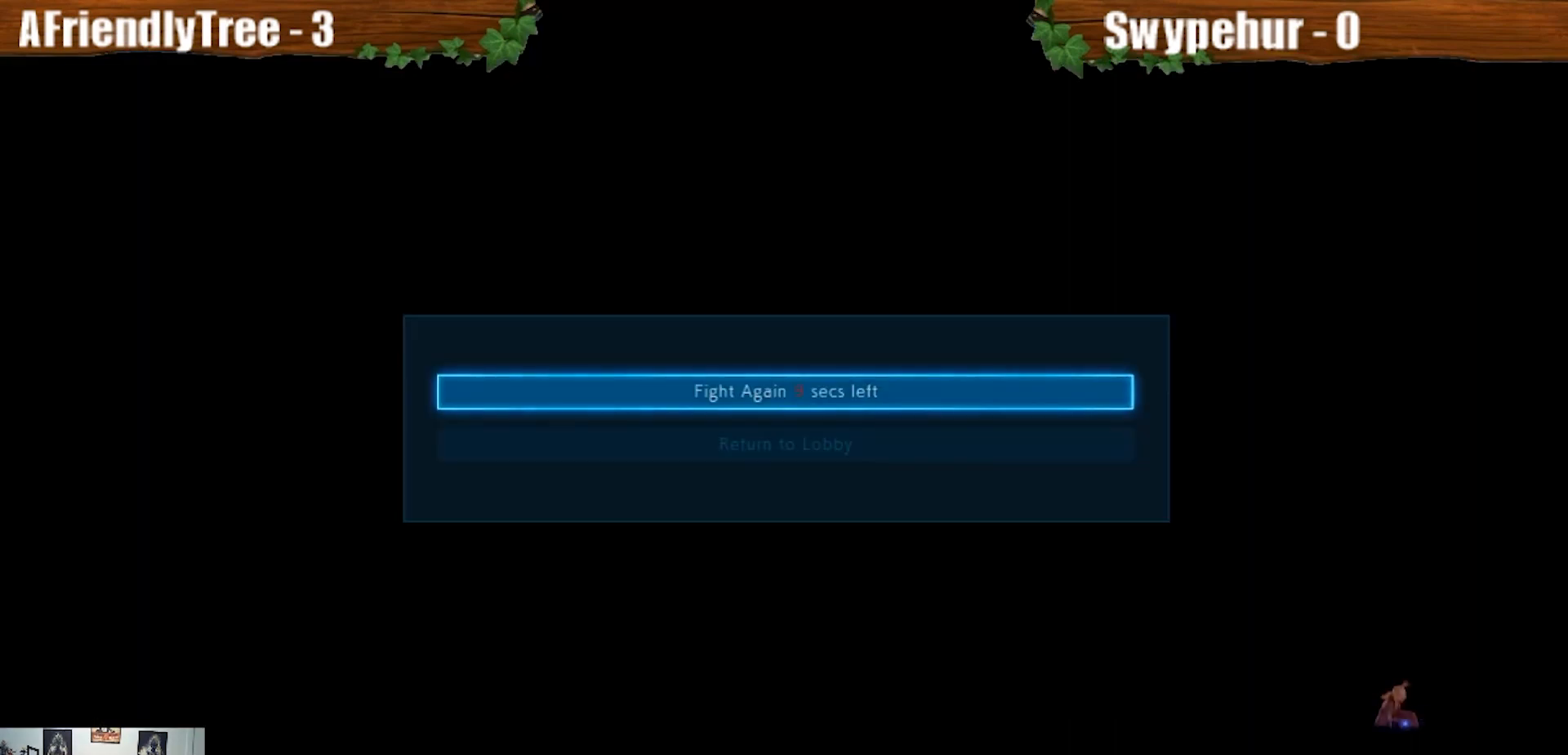
{"buttons": [], "left_stick": "center", "events": []}
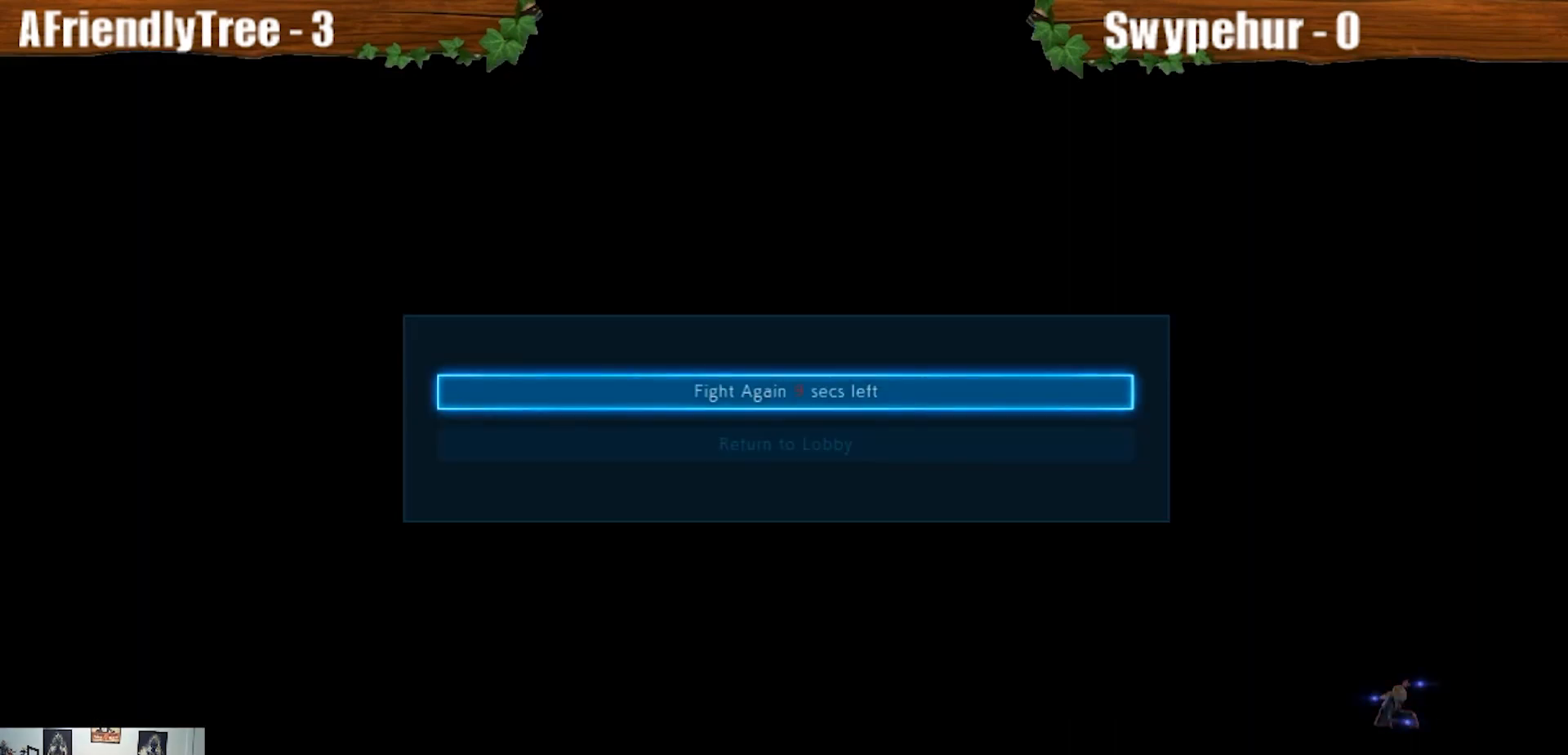
{"buttons": [], "left_stick": "center", "events": []}
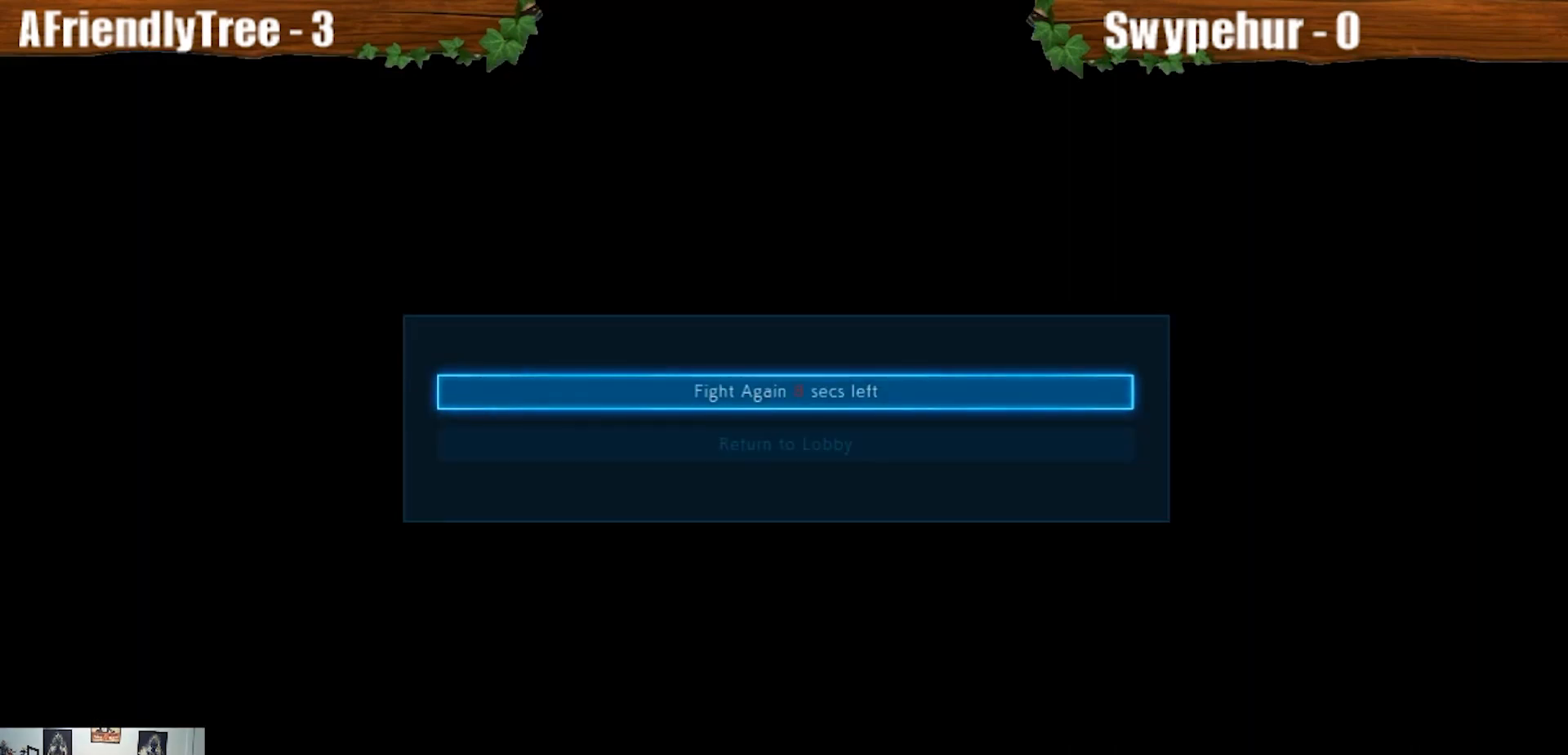
{"buttons": [], "left_stick": "center", "events": []}
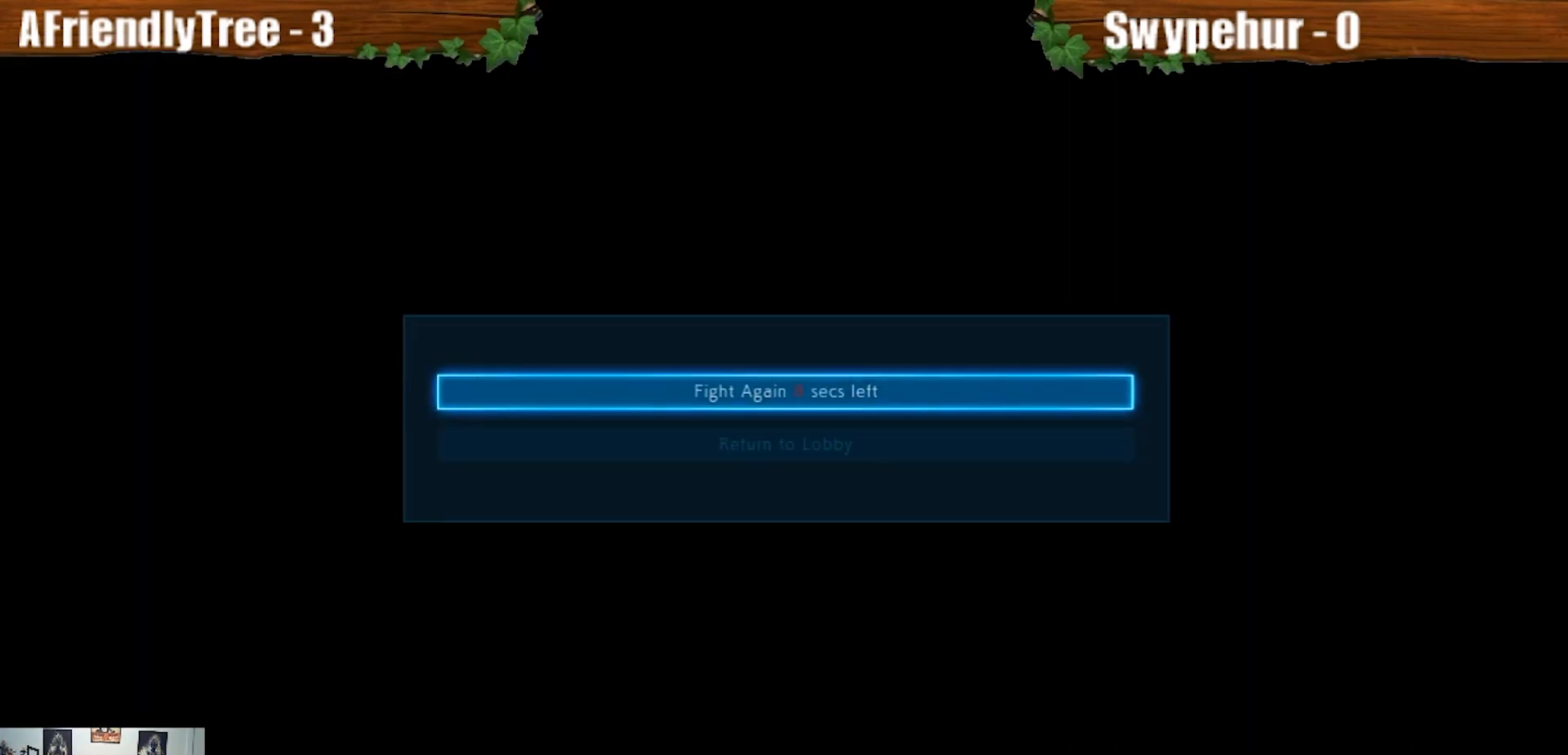
{"buttons": ["CROSS"], "left_stick": "center", "events": [[333, "CROSS", "down"]]}
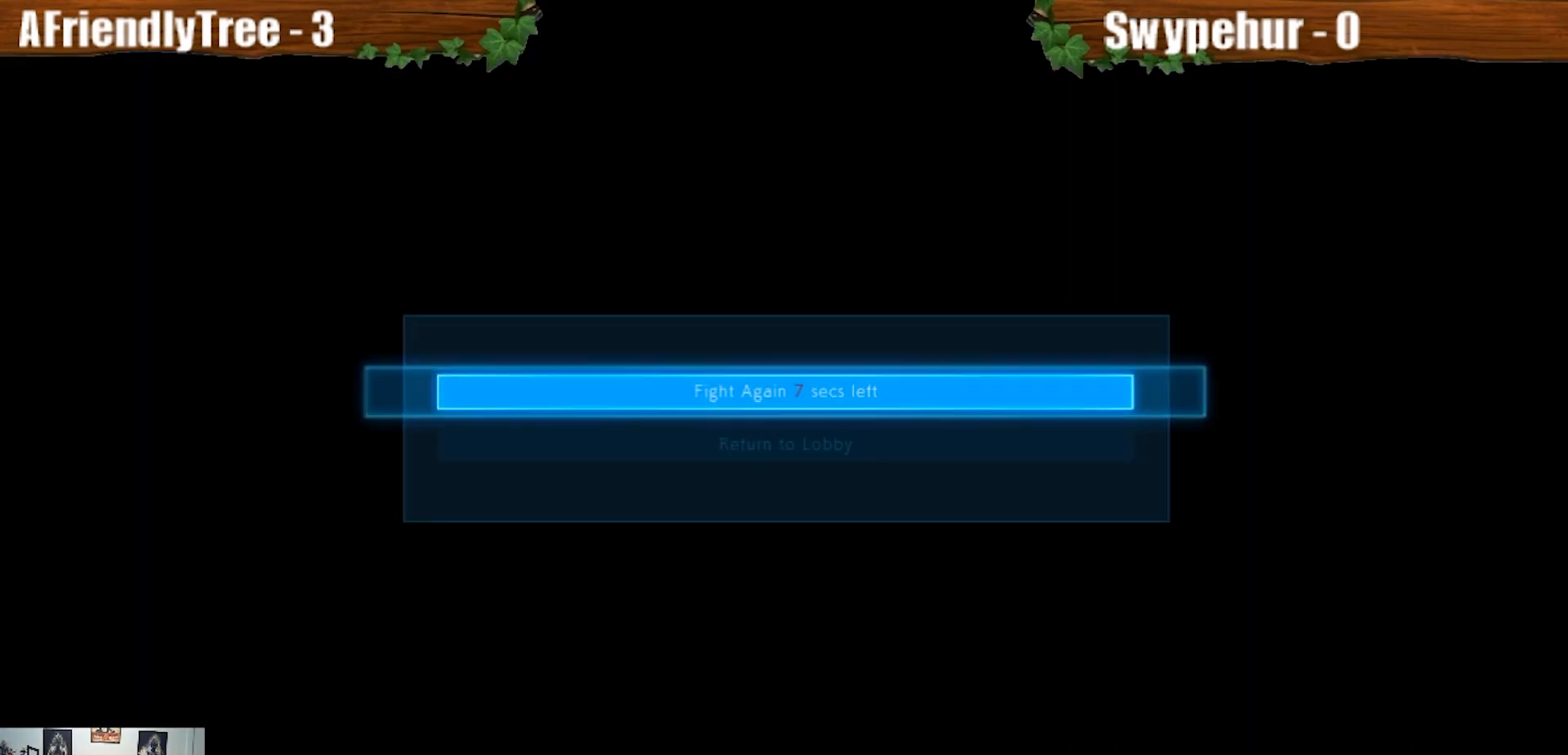
{"buttons": [], "left_stick": "center", "events": [[67, "CROSS", "up"]]}